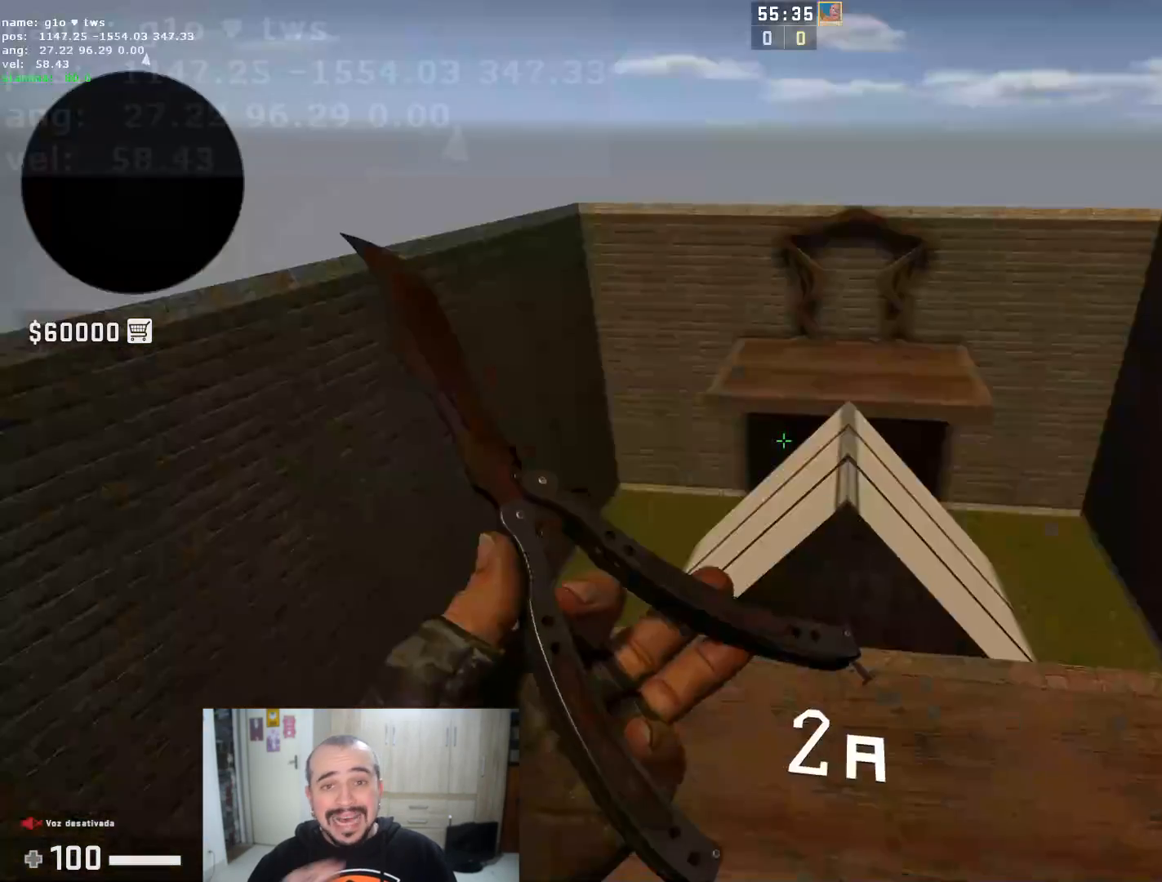
Gameplay with keyboard and mouse; each line is a JSON object with the keys and mouse buttons held at the frame after it. "events" lists presses ("down") and releases ("up") of "1", "2", "3", "4", "5", "a", "alt", "c", "caps_lock", "ctrl", "d", "e", "f", "g", "q", "r", "s", "shift", "space", "t", "tab", "v", "w", "x", "z", "mouse_left", "mouse_wheel" and "mouse_right" between this image and that frame as [ms after this image, input, new state], when the widget could be followed in between. "mouse_left", "mouse_wheel", "mouse_right" = the "left", "wheel", "right" buttons of the "mouse" list. No other keys are recorded. "wheel" means that the mouse wheel is clicked or scrolled. Not read: mouse_move.
{"keys": [], "mouse": [], "events": []}
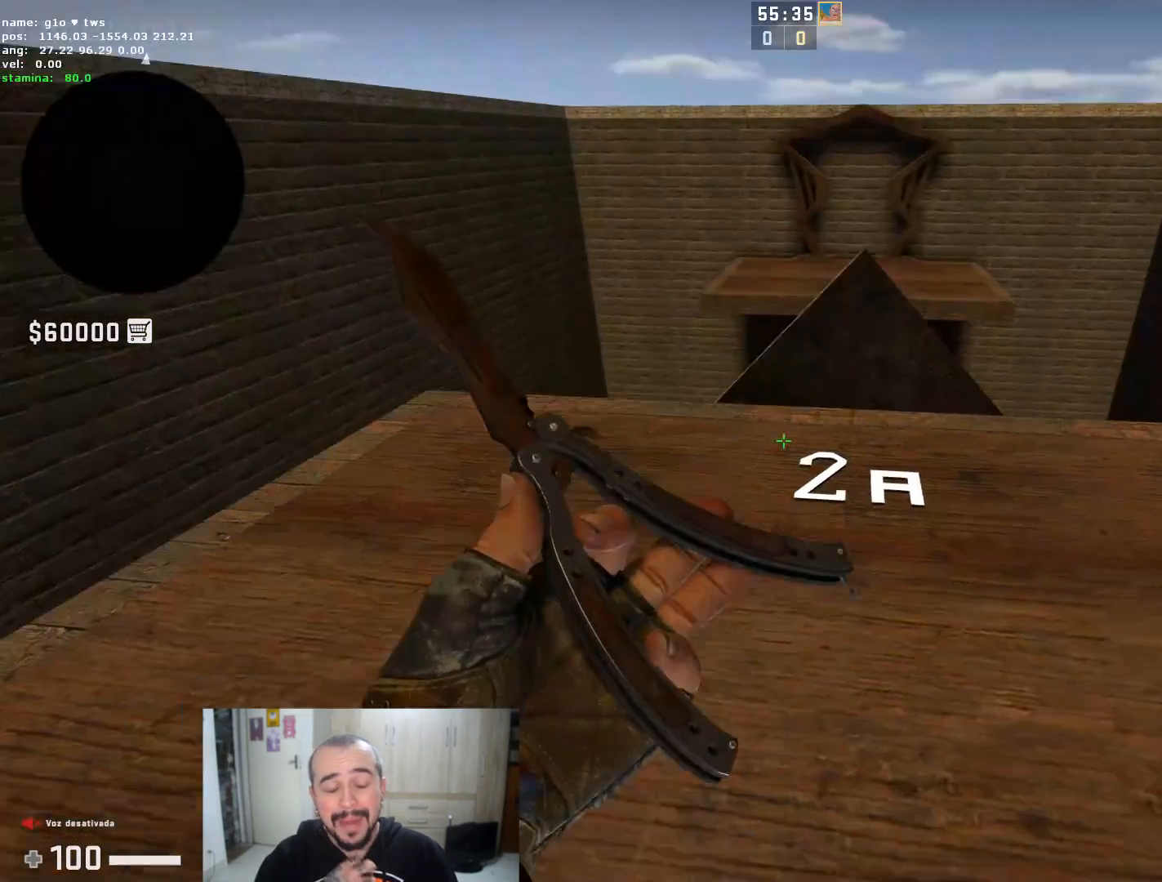
{"keys": [], "mouse": [], "events": []}
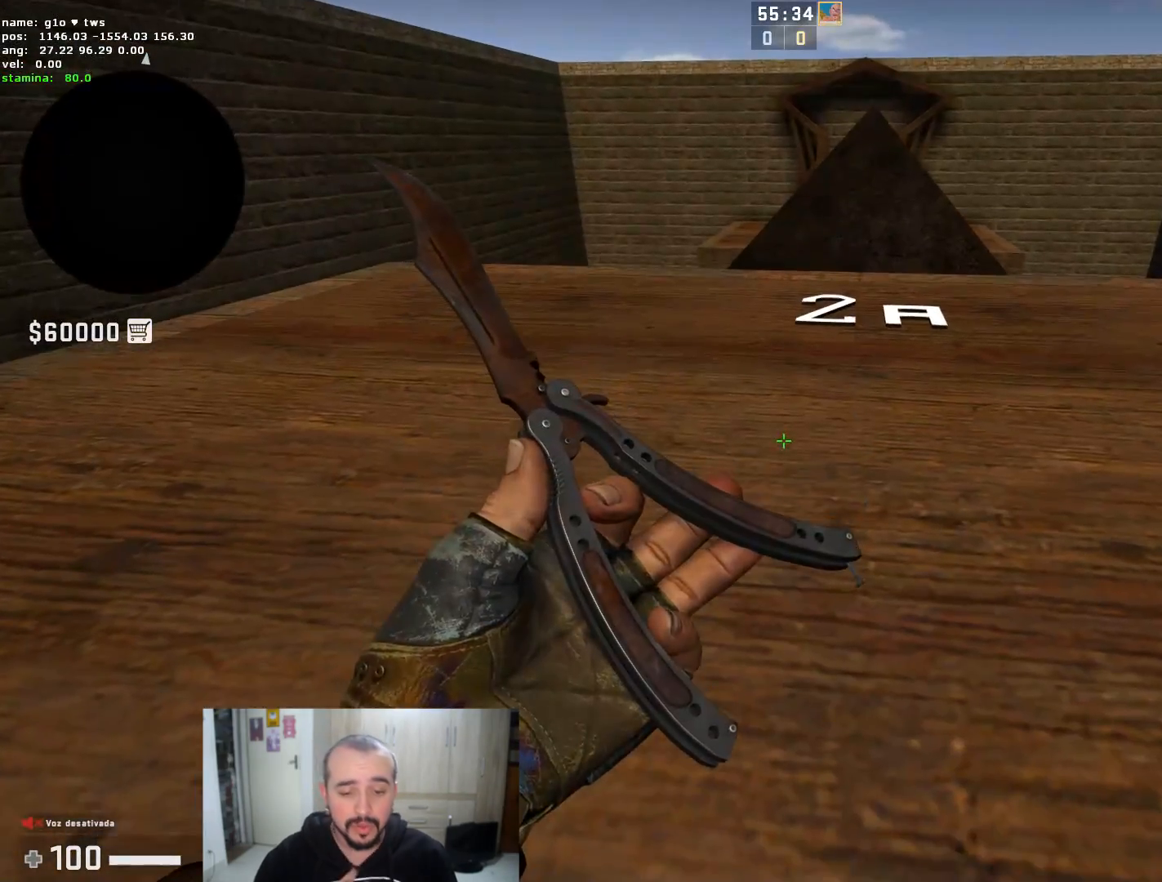
{"keys": ["d"], "mouse": [], "events": [[434, "d", "down"]]}
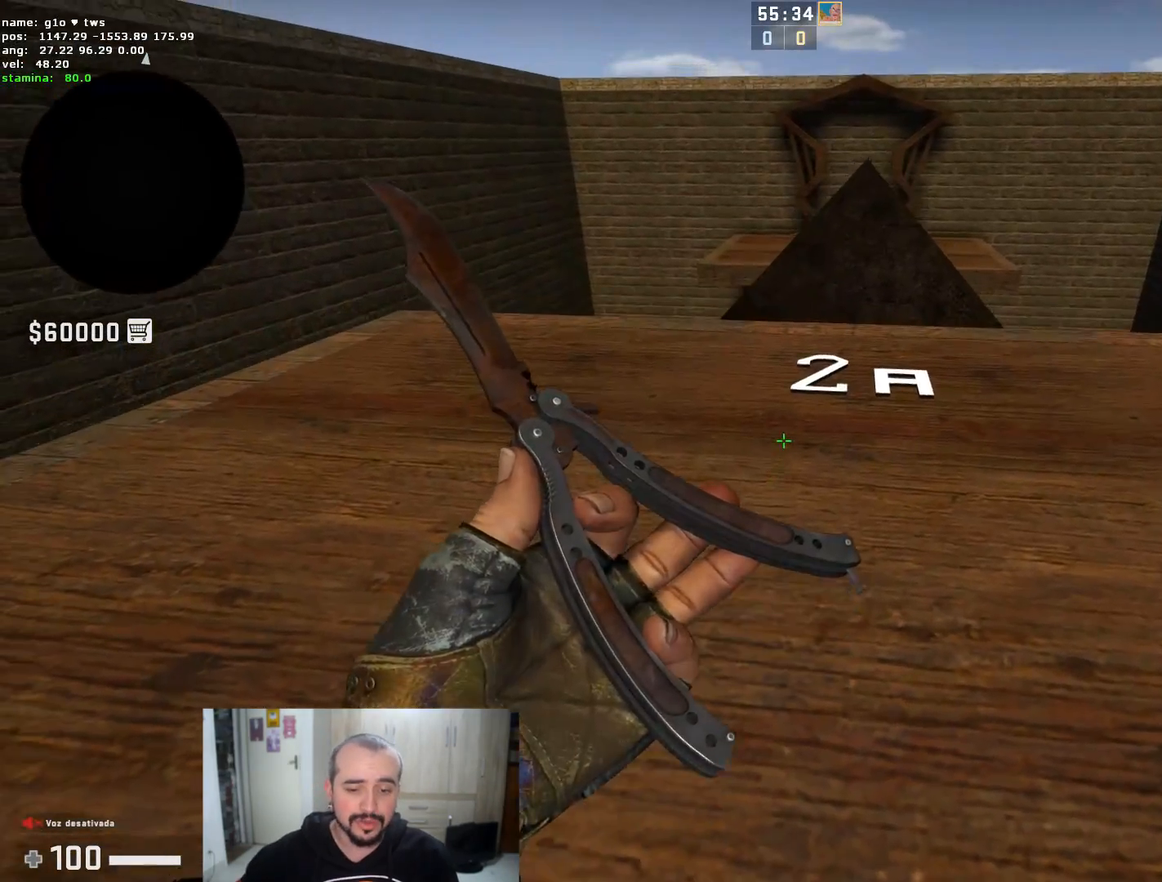
{"keys": ["w"], "mouse": [], "events": [[33, "w", "down"], [67, "d", "up"], [200, "f", "down"], [350, "f", "up"]]}
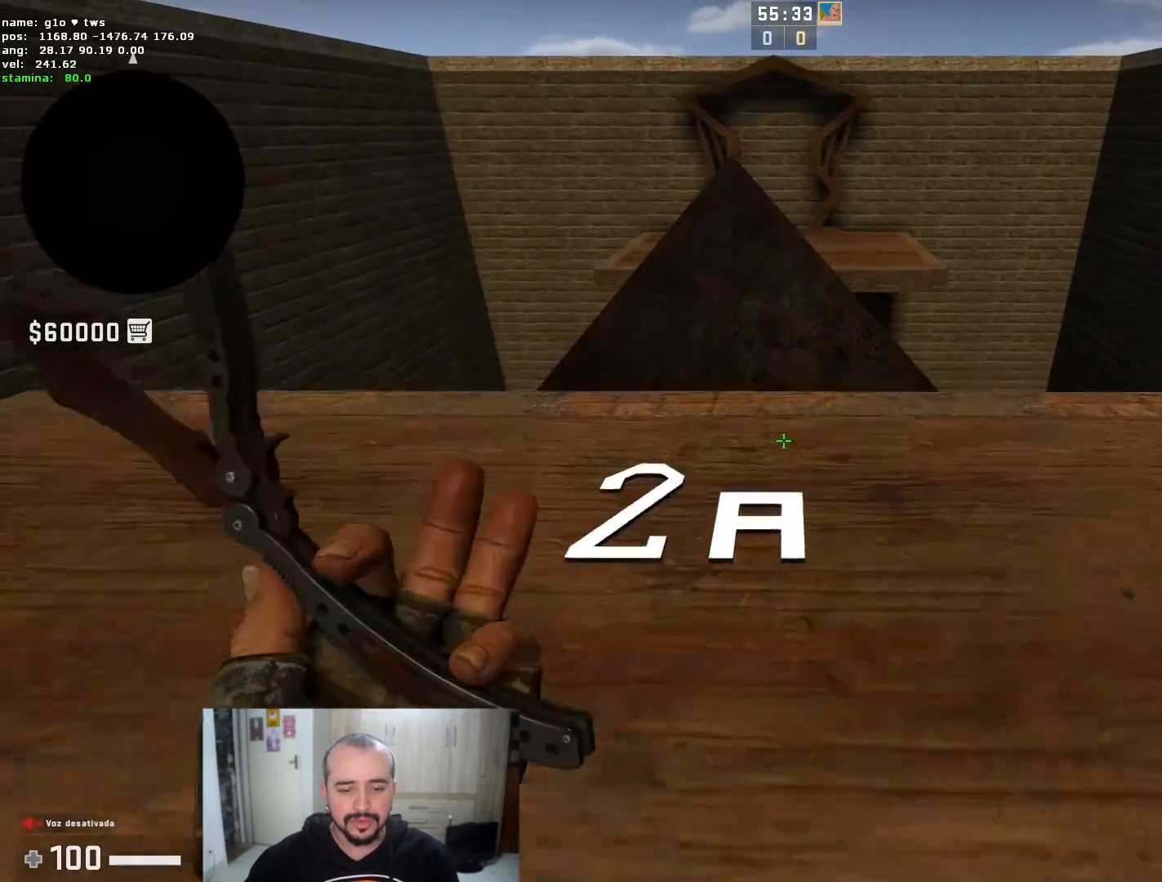
{"keys": ["d"], "mouse": [], "events": [[234, "mouse_left", "down"], [267, "d", "down"], [317, "space", "down"], [317, "w", "up"], [384, "q", "down"], [418, "mouse_left", "up"], [418, "space", "up"], [451, "q", "up"]]}
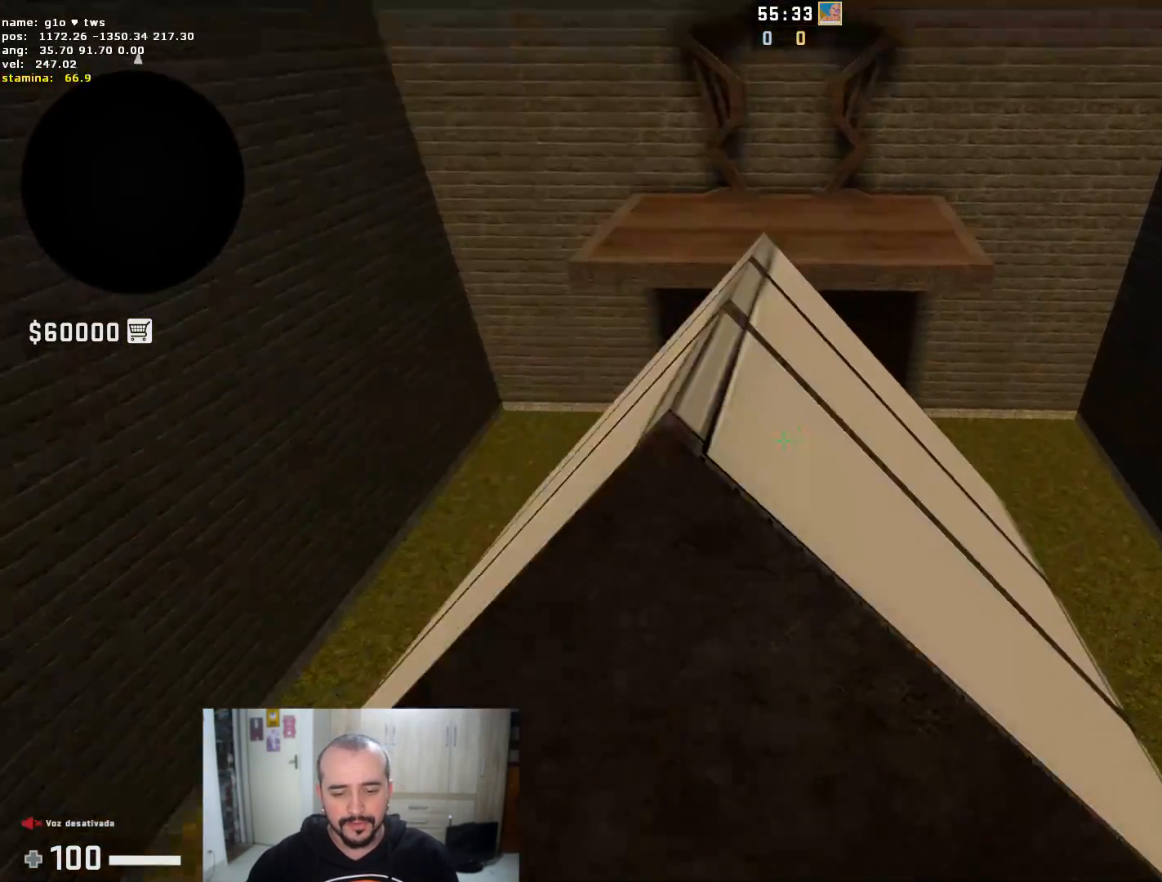
{"keys": ["a"], "mouse": [], "events": [[67, "q", "down"], [150, "q", "up"], [234, "a", "down"], [300, "d", "up"]]}
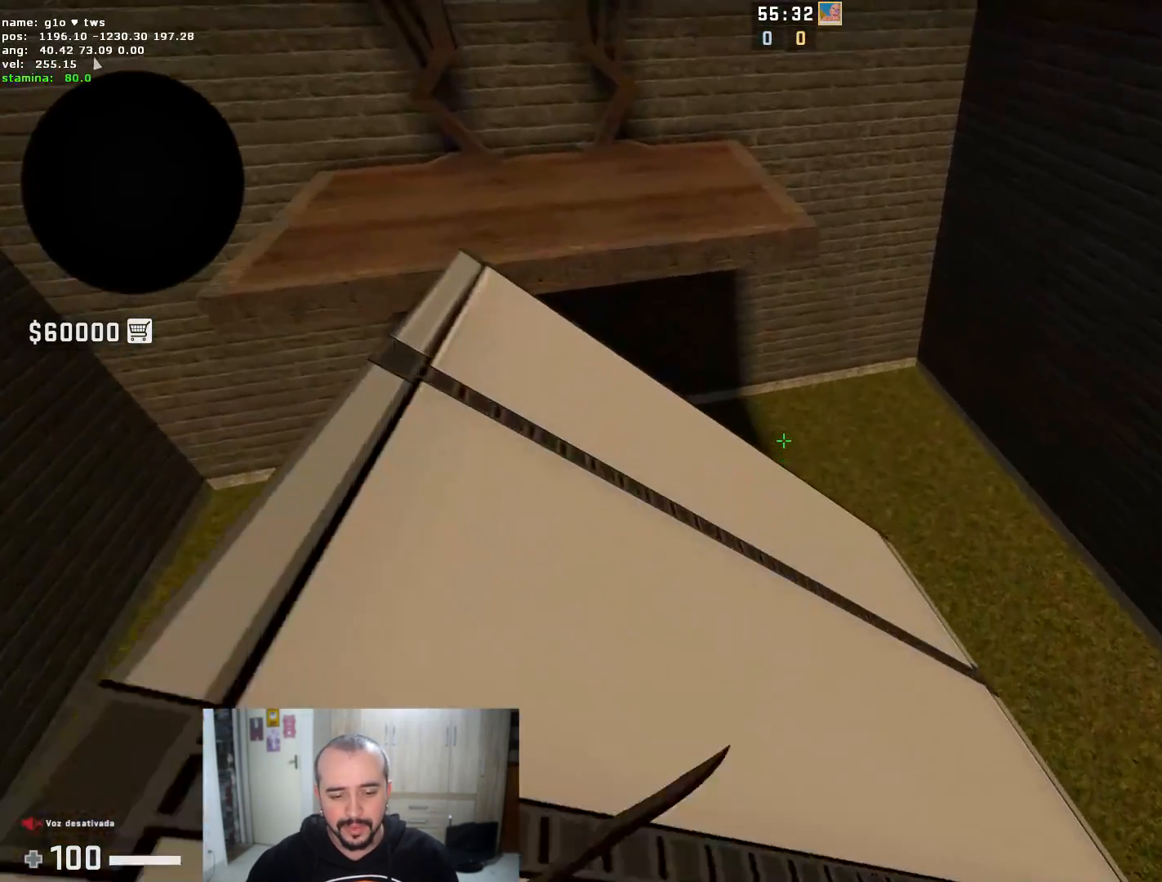
{"keys": ["a"], "mouse": [], "events": []}
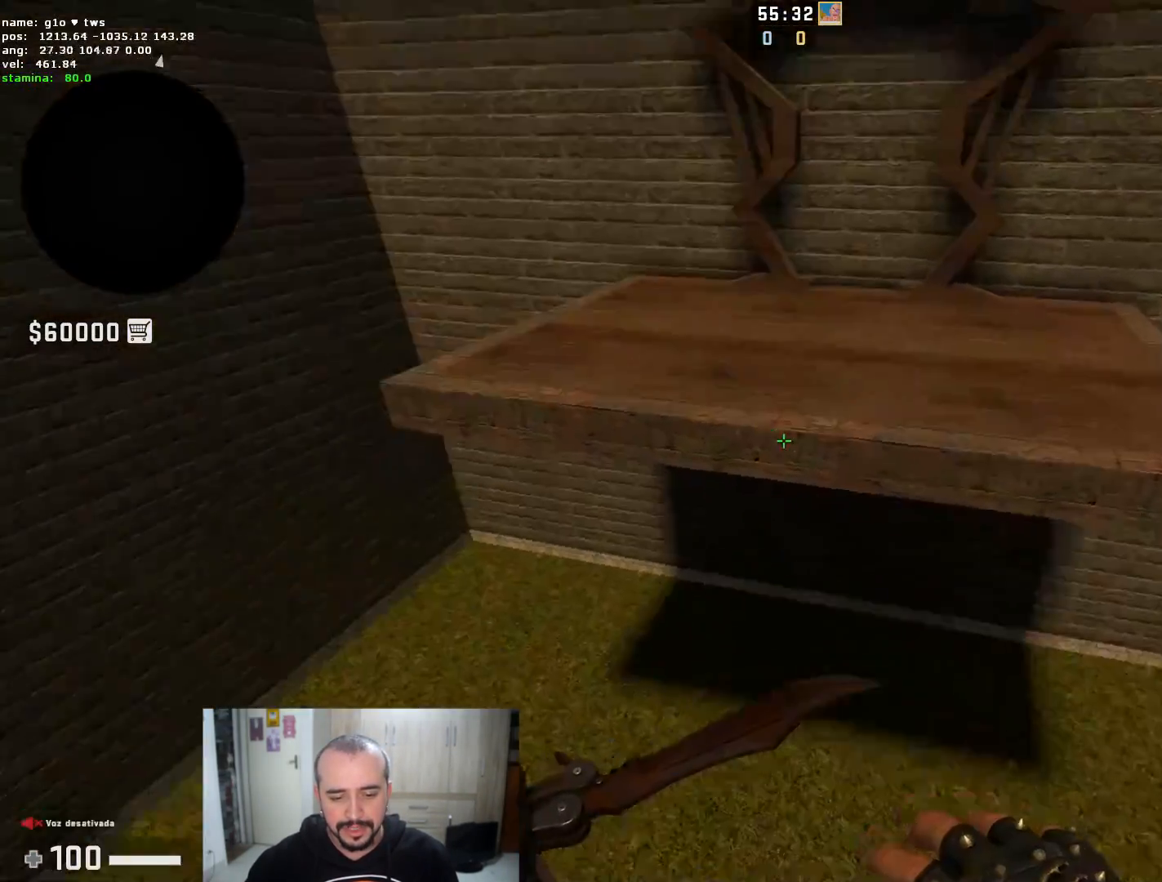
{"keys": ["w"], "mouse": [], "events": [[83, "d", "down"], [150, "a", "up"], [367, "w", "down"], [467, "d", "up"]]}
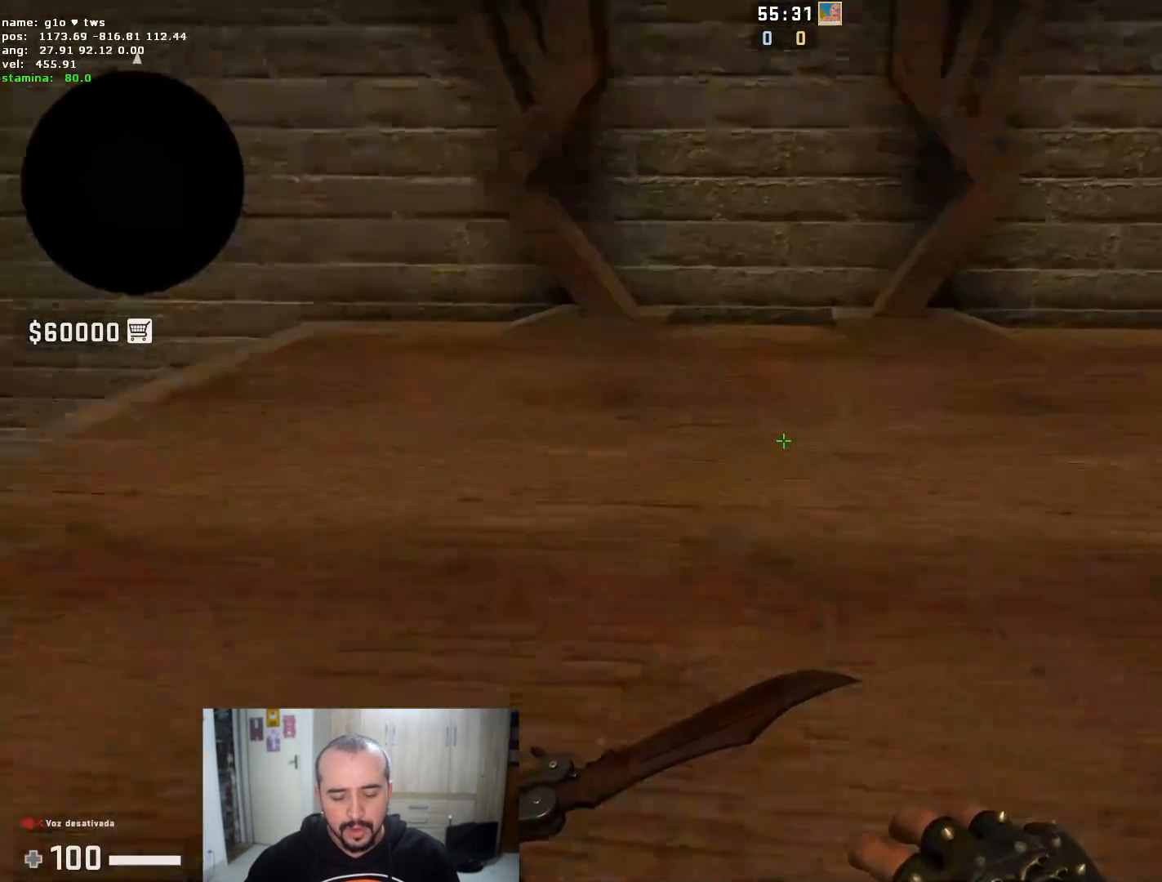
{"keys": ["w"], "mouse": [], "events": []}
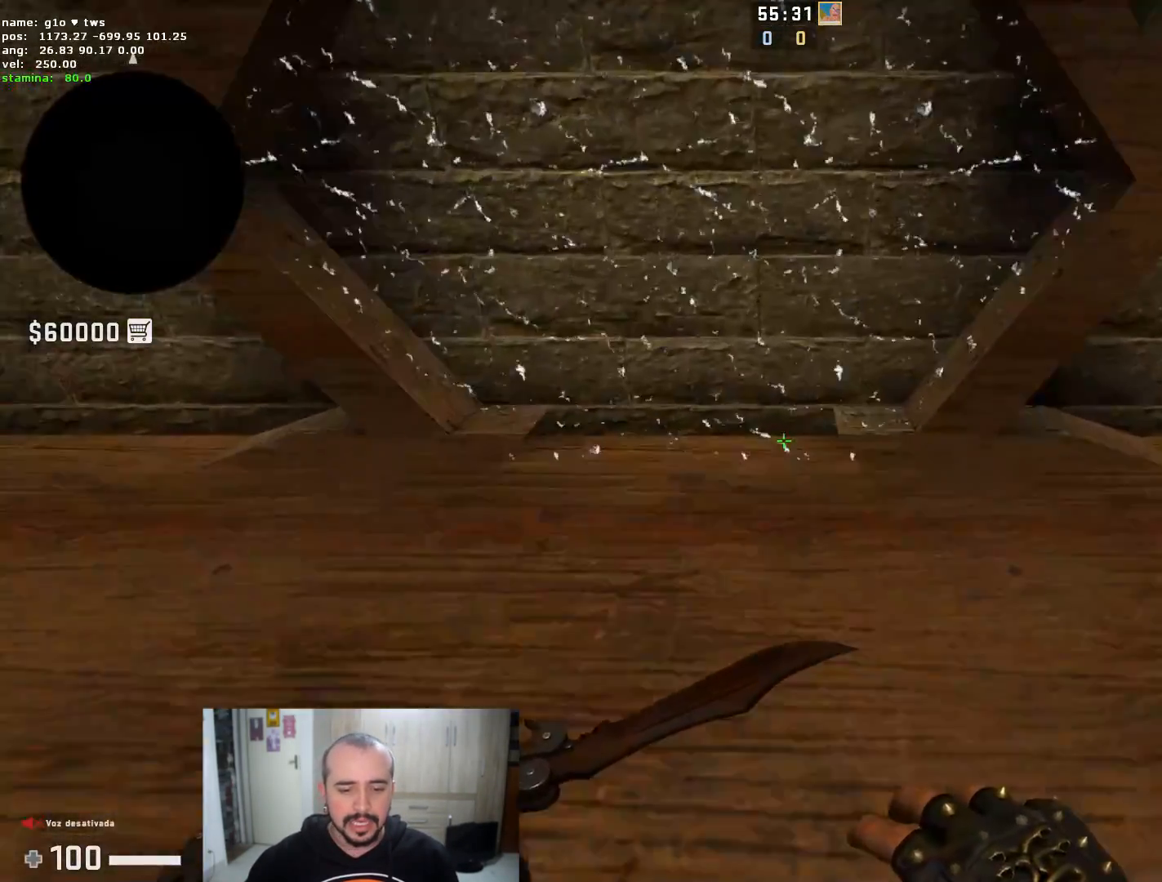
{"keys": [], "mouse": []}
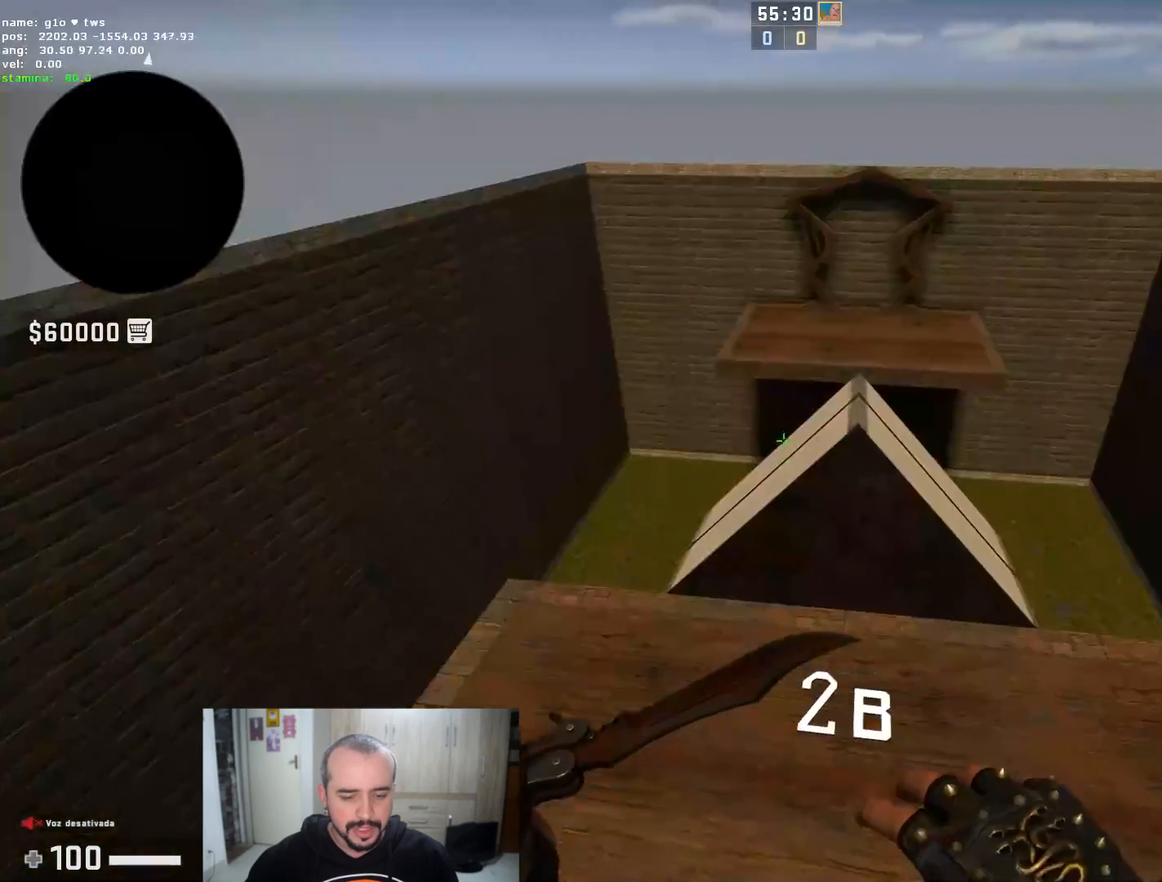
{"keys": ["d", "w"], "mouse": []}
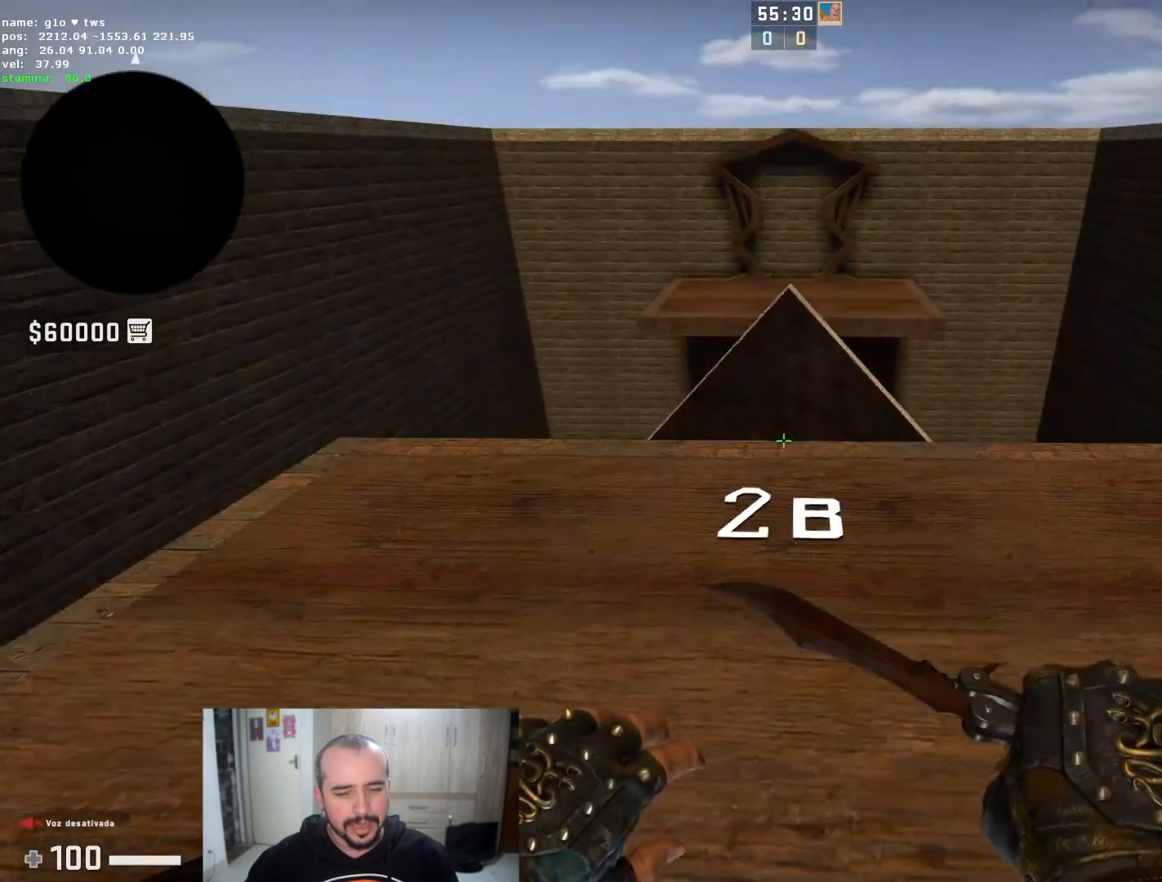
{"keys": ["w"], "mouse": []}
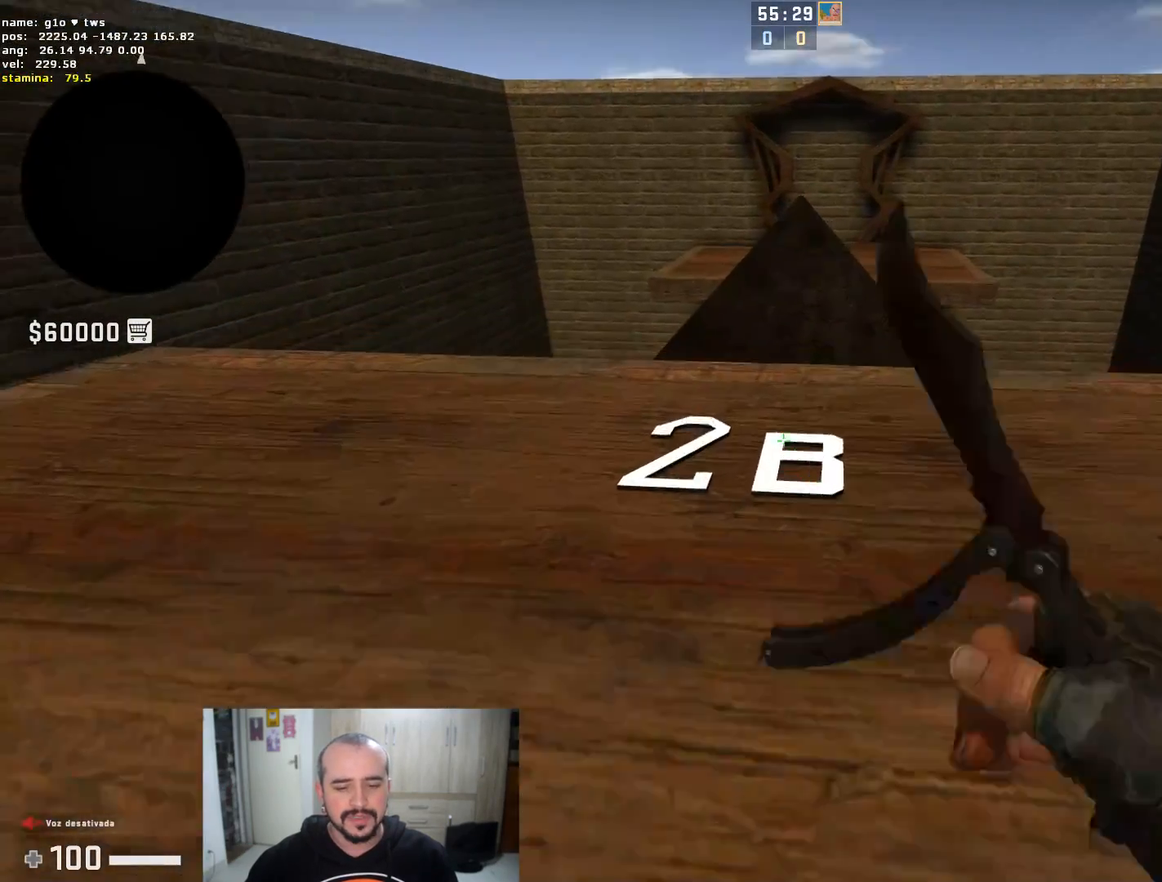
{"keys": ["w"], "mouse": ["right"], "events": [[501, "mouse_right", "down"]]}
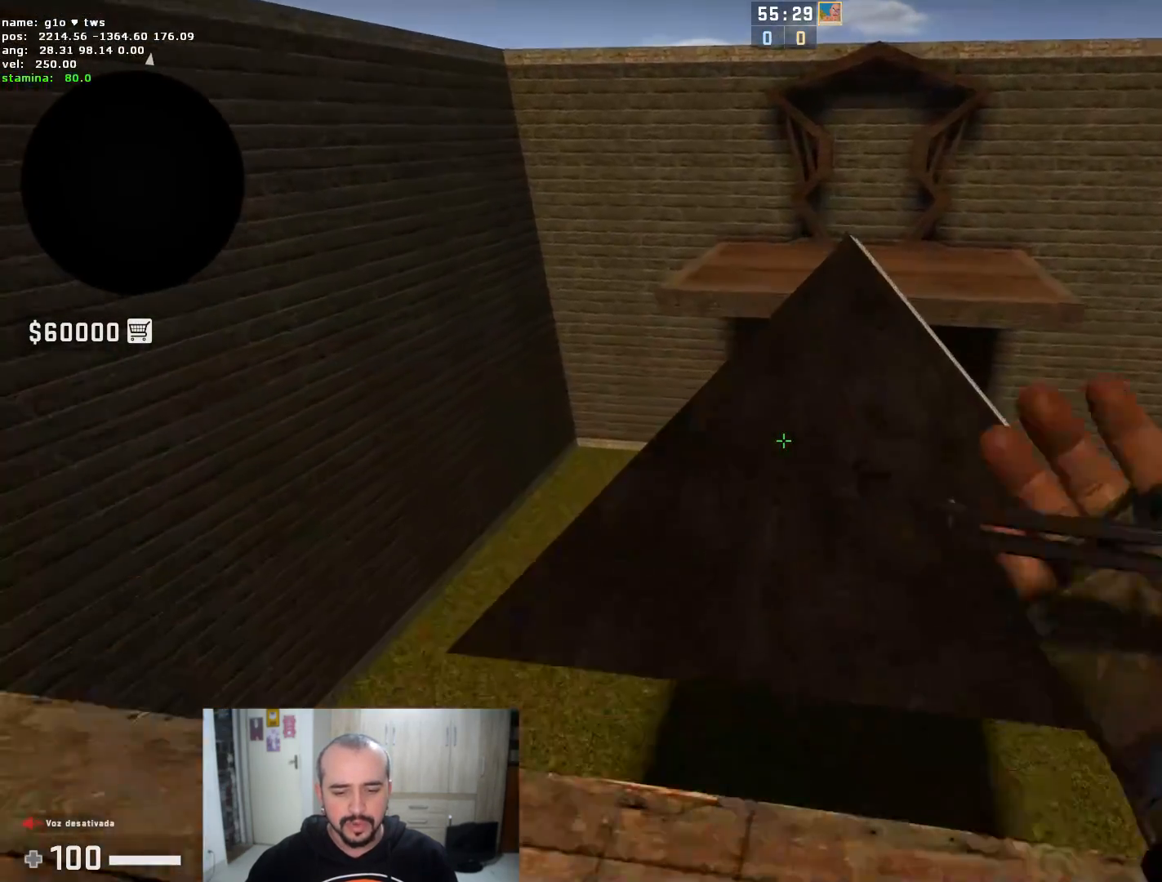
{"keys": ["d"], "mouse": [], "events": [[83, "d", "down"], [83, "space", "down"], [83, "w", "up"], [133, "mouse_right", "up"], [183, "space", "up"]]}
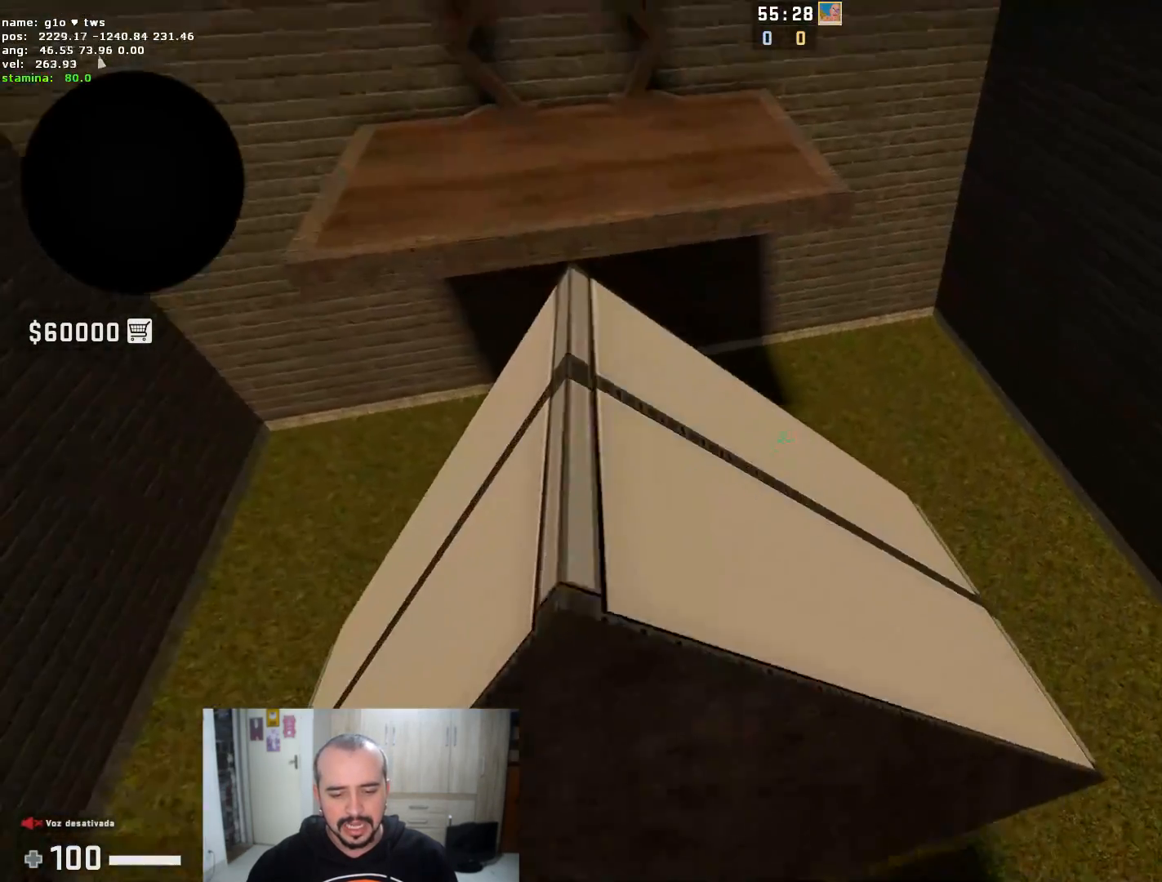
{"keys": ["a"], "mouse": [], "events": [[67, "a", "down"], [67, "d", "up"]]}
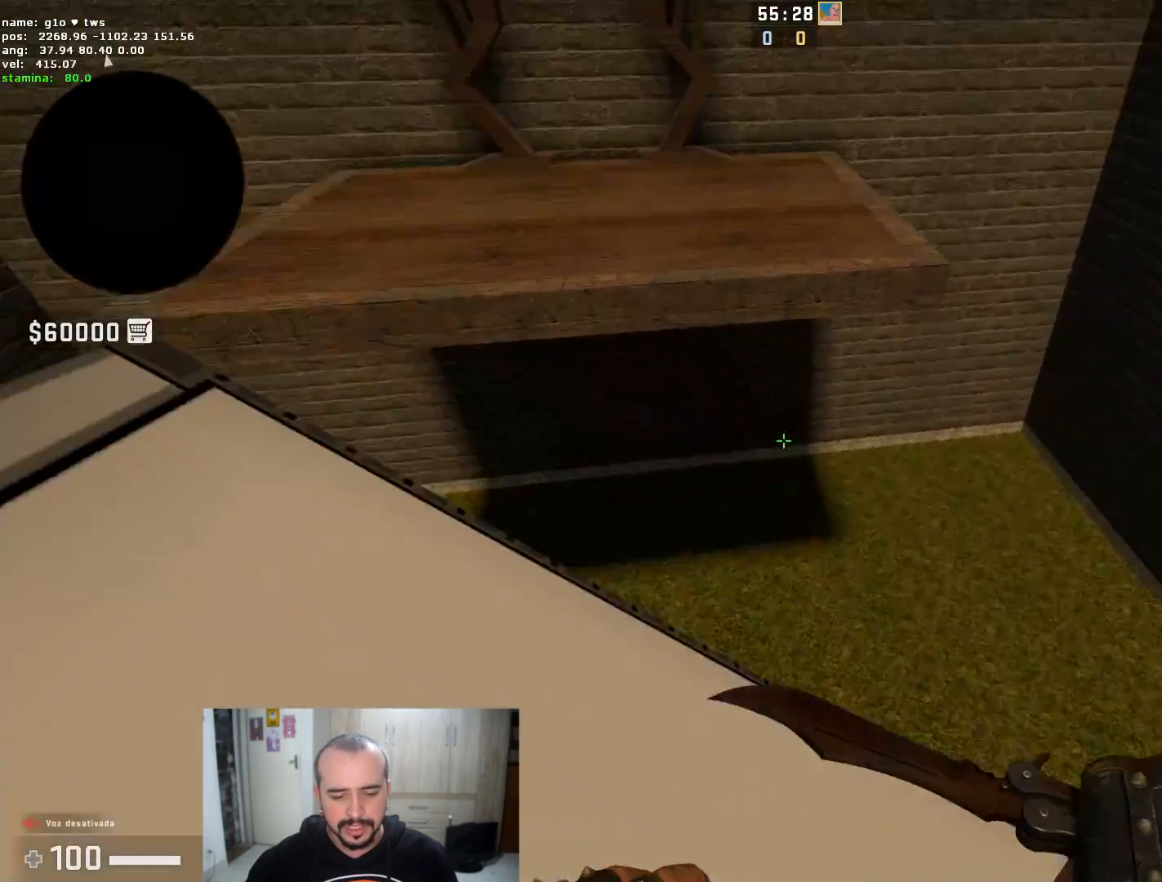
{"keys": ["d", "w"], "mouse": [], "events": [[217, "d", "down"], [284, "a", "up"], [434, "w", "down"]]}
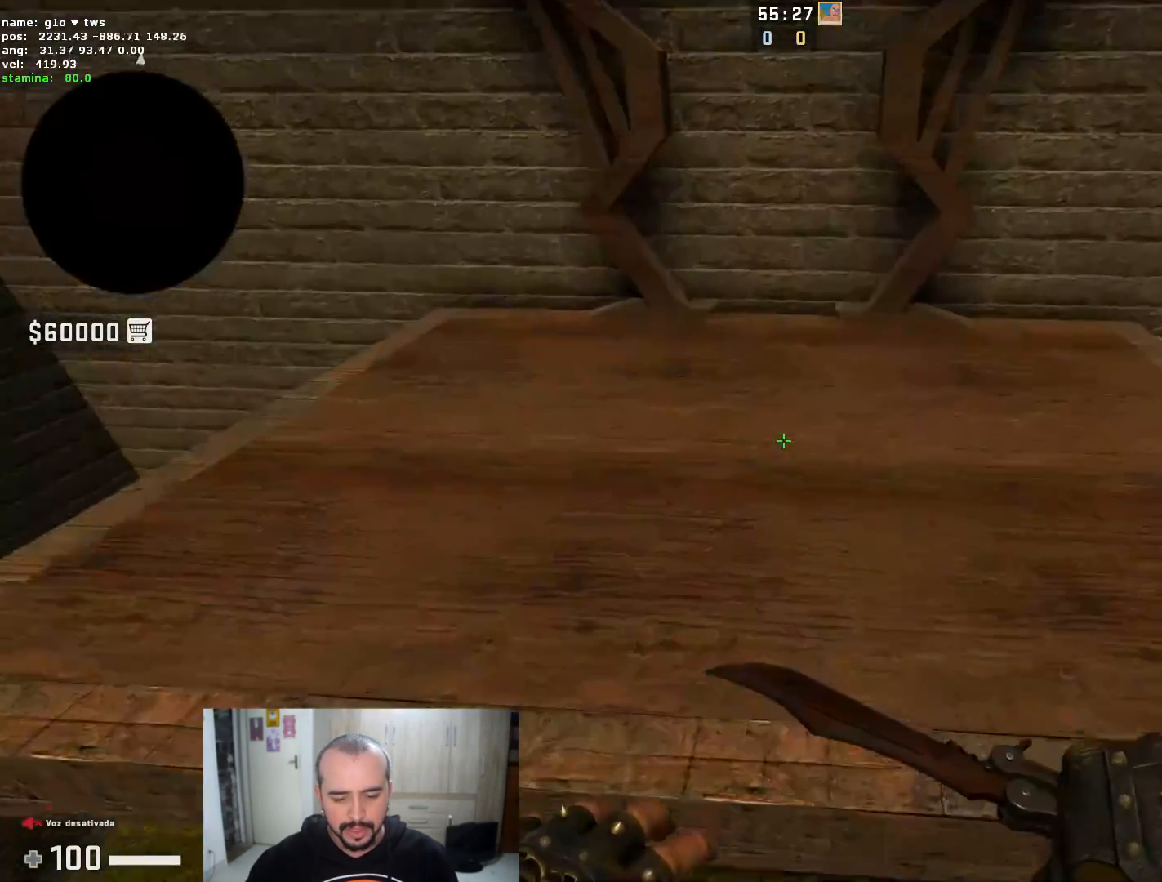
{"keys": ["w"], "mouse": [], "events": [[51, "d", "up"]]}
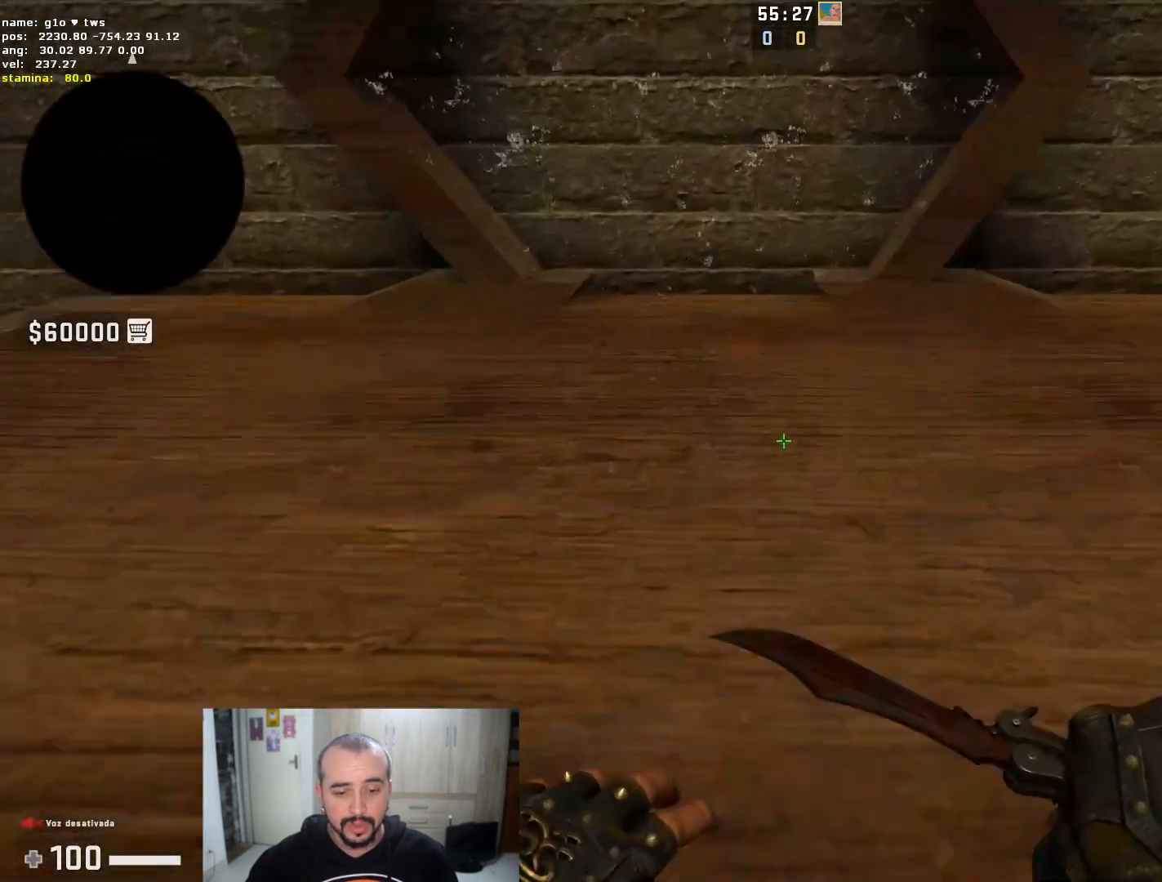
{"keys": [], "mouse": [], "events": [[150, "f", "down"], [150, "space", "down"], [183, "a", "down"], [183, "w", "up"], [250, "space", "up"], [300, "f", "up"], [434, "a", "up"]]}
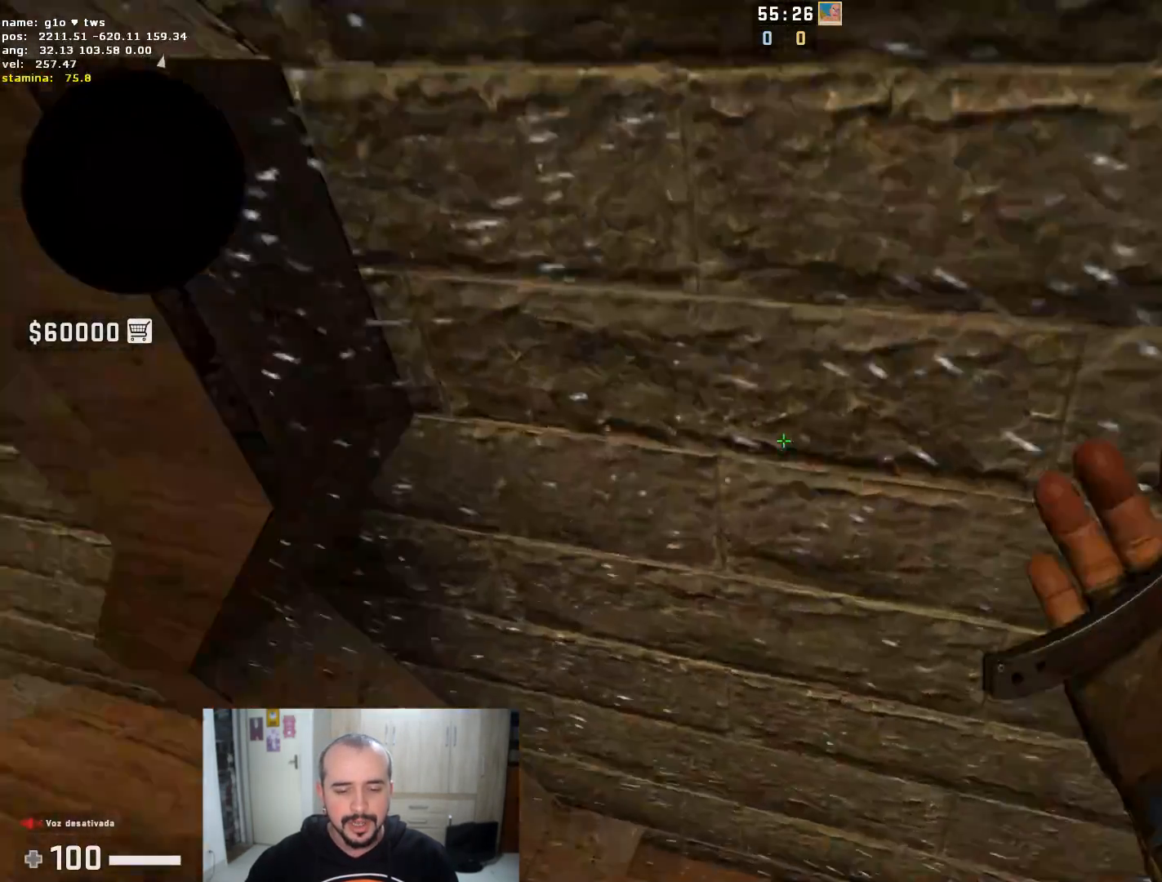
{"keys": ["d", "w"], "mouse": [], "events": [[34, "d", "down"], [267, "d", "up"], [401, "d", "down"], [468, "w", "down"]]}
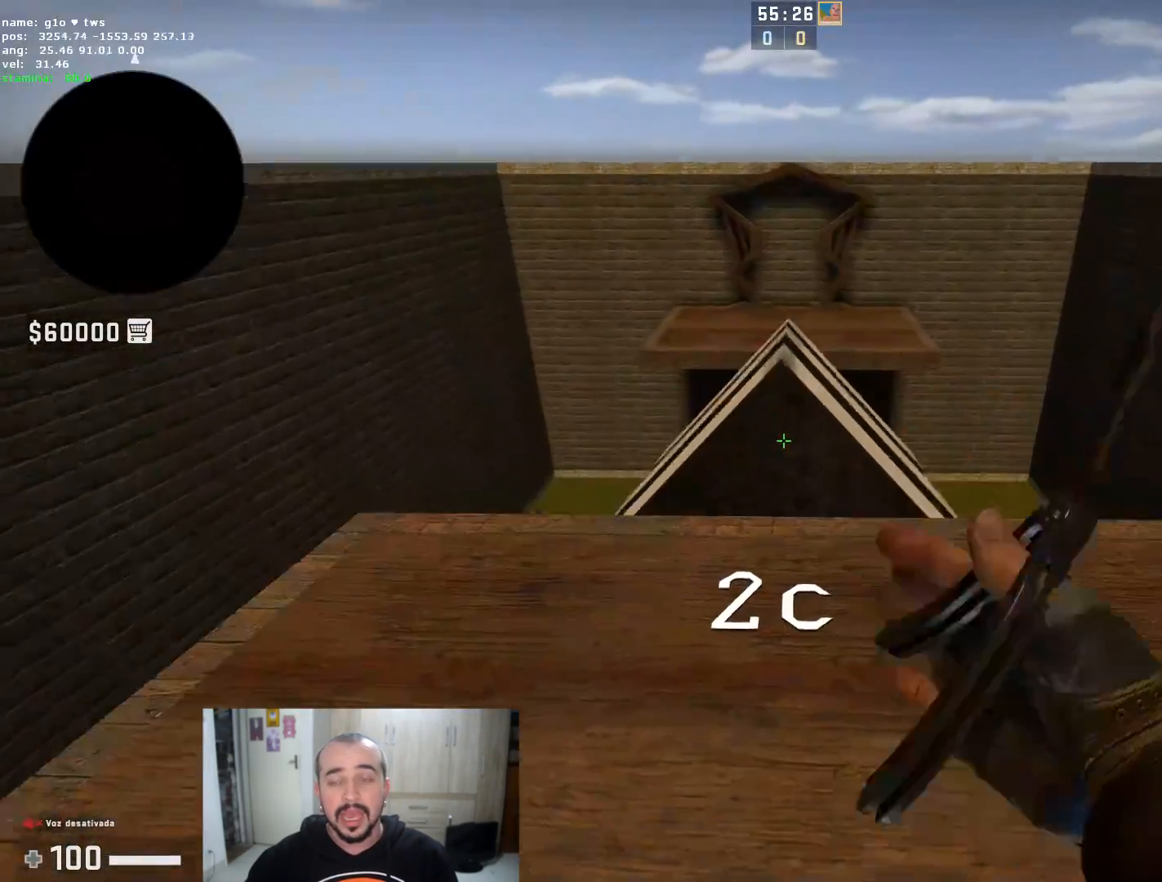
{"keys": ["w"], "mouse": [], "events": [[67, "d", "up"], [83, "mouse_left", "down"], [300, "f", "down"], [300, "mouse_left", "up"], [434, "f", "up"]]}
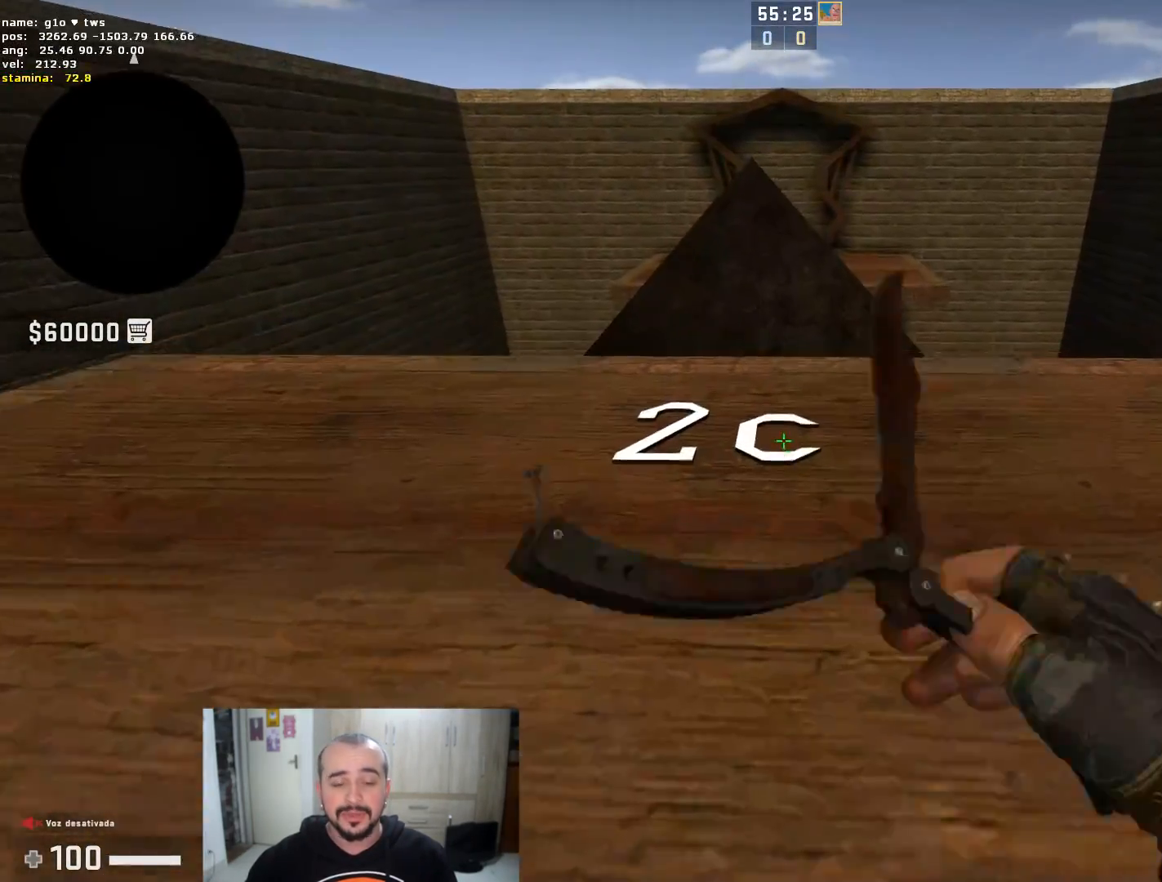
{"keys": ["space", "w"], "mouse": [], "events": [[484, "space", "down"]]}
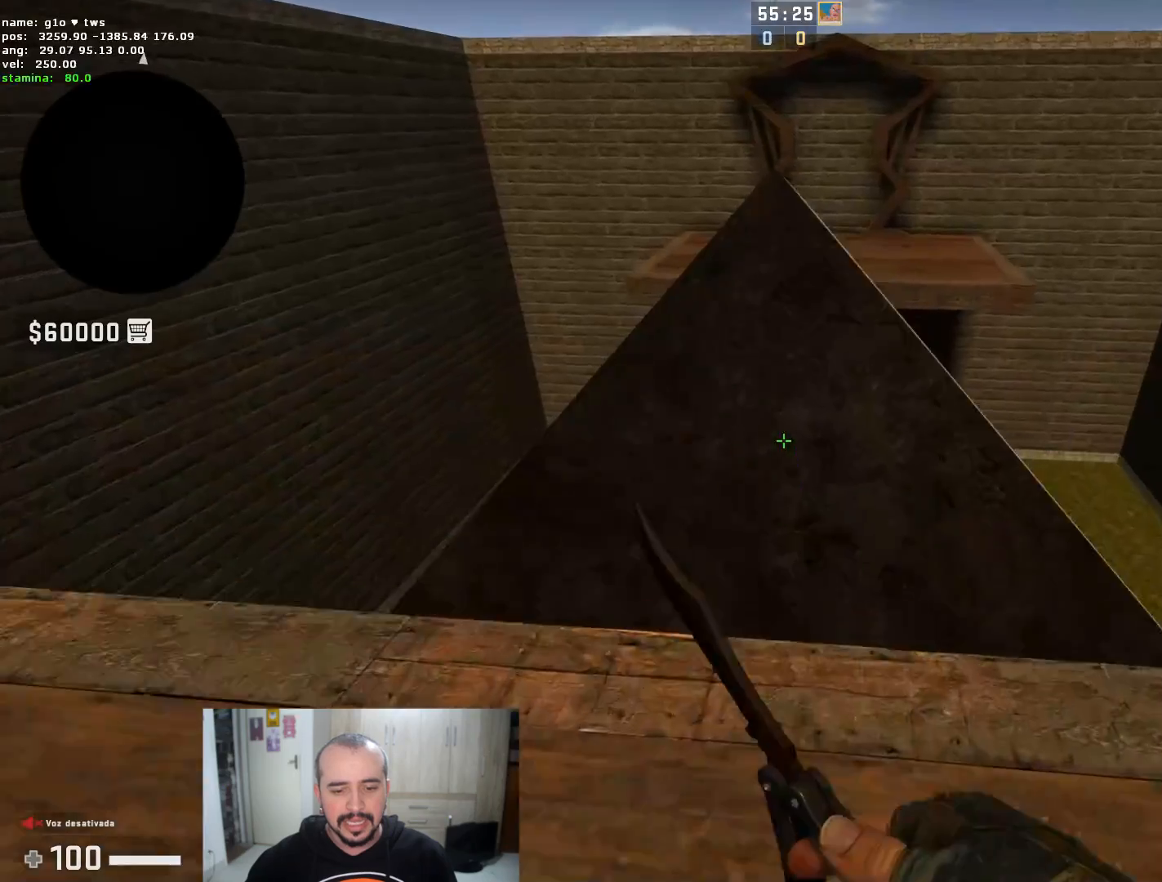
{"keys": ["a"], "mouse": [], "events": [[17, "d", "down"], [17, "w", "up"], [150, "space", "up"], [317, "a", "down"], [350, "d", "up"]]}
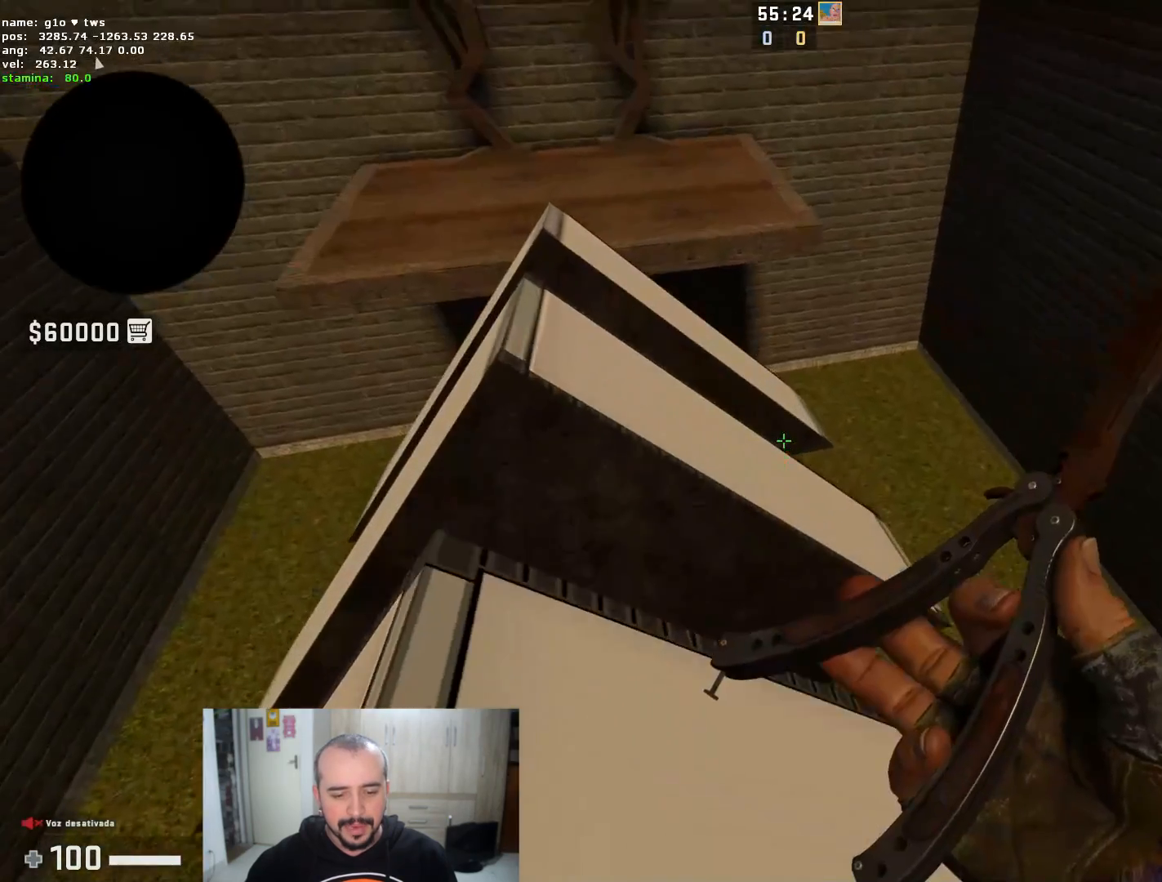
{"keys": ["d"], "mouse": [], "events": [[284, "a", "up"], [284, "d", "down"]]}
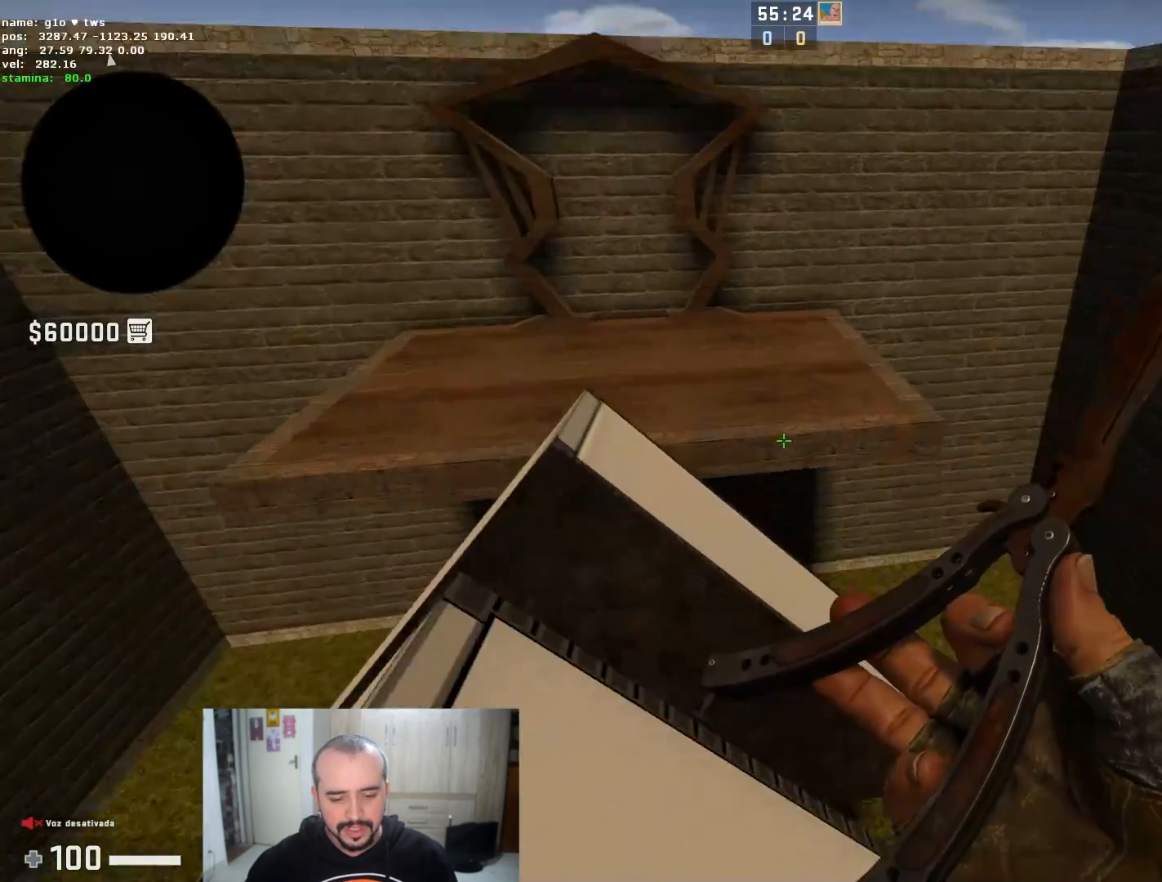
{"keys": [], "mouse": [], "events": [[50, "a", "down"], [50, "d", "up"], [250, "d", "down"], [300, "a", "up"], [500, "d", "up"]]}
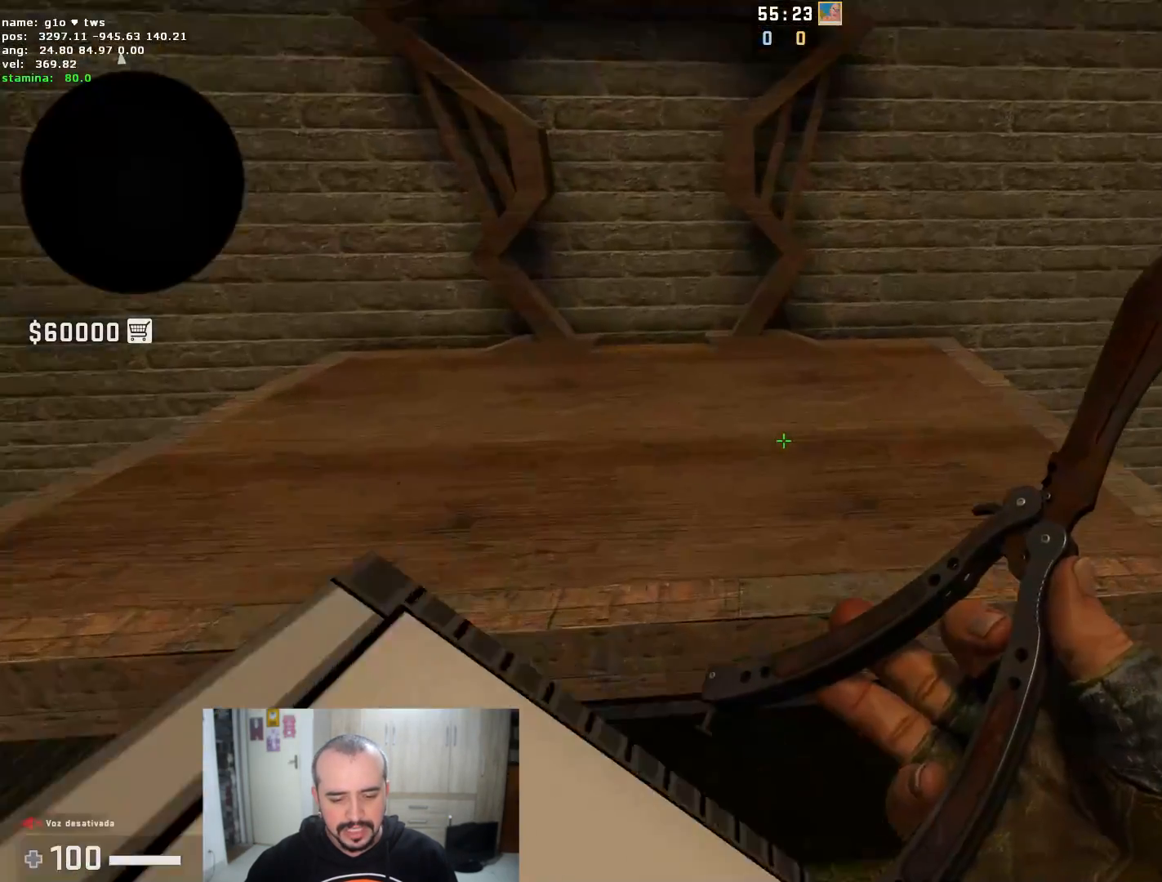
{"keys": ["w"], "mouse": [], "events": [[34, "a", "down"], [217, "a", "up"], [217, "w", "down"], [334, "d", "down"], [368, "d", "up"]]}